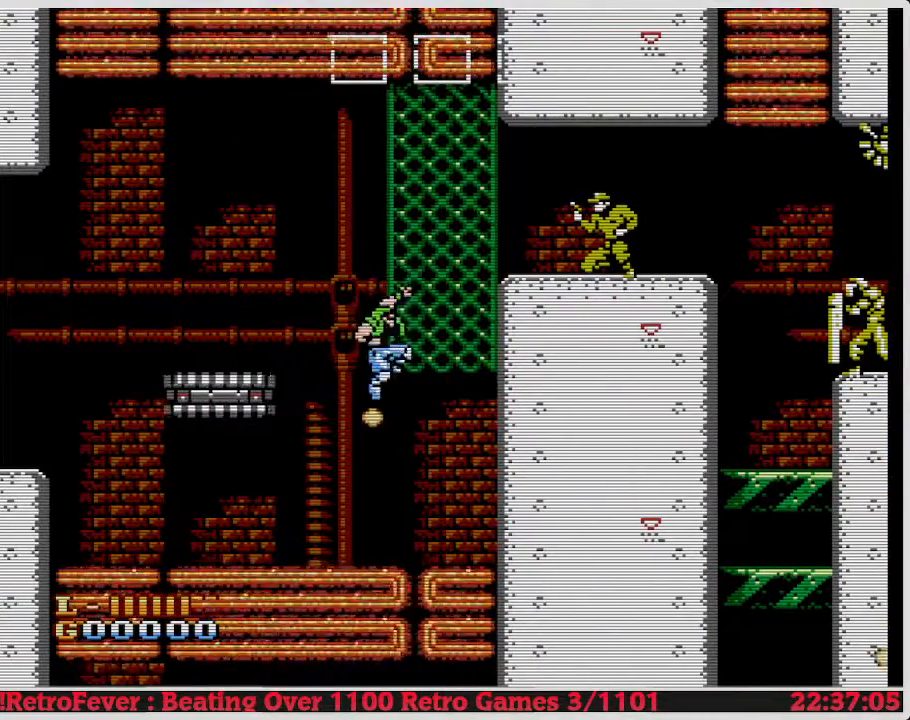
Gameplay with a controller (Nintendo layout); each line is a JSON object with the inputs held at the frame after it. "events" lists button and stick changes between this image and that frame as [ms after this image, input, new state], when the widget could be followed in between. Not read: L3 R3.
{"buttons": ["DPAD_RIGHT"], "events": [[433, "DPAD_RIGHT", "down"]]}
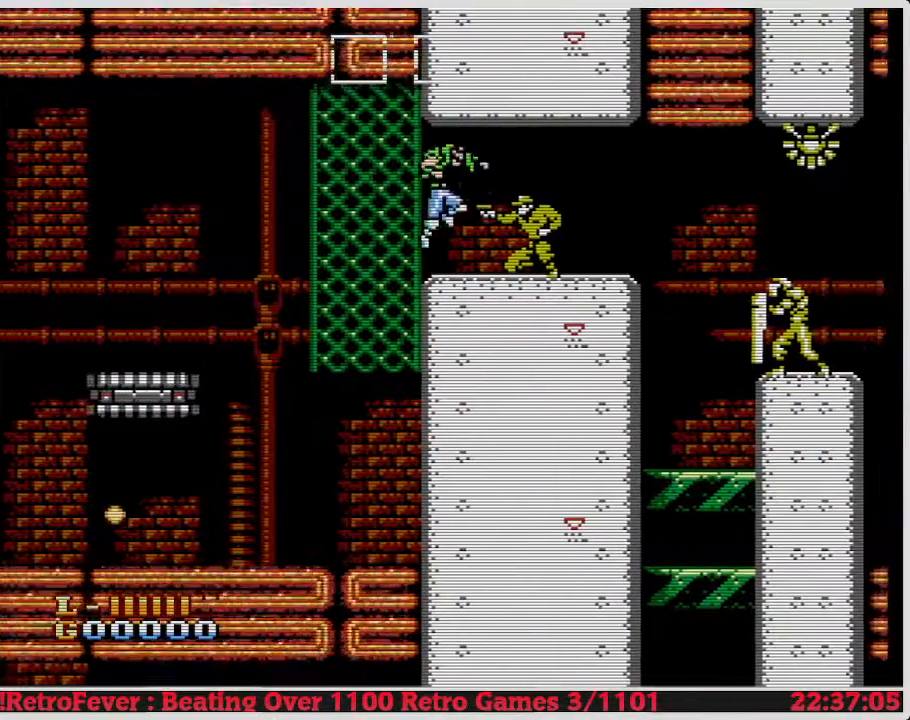
{"buttons": ["DPAD_RIGHT"], "events": []}
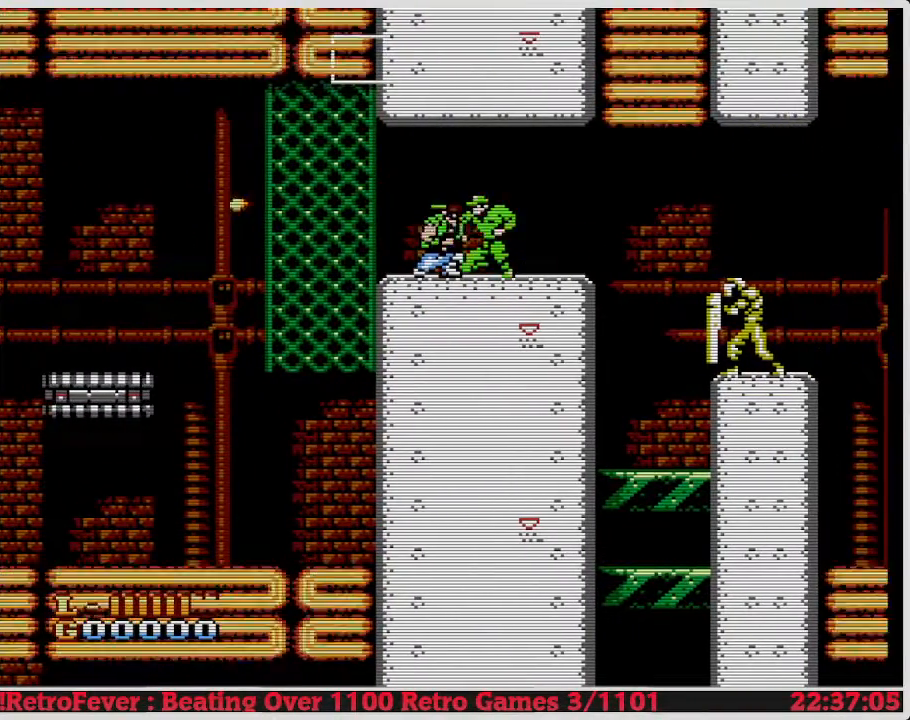
{"buttons": ["DPAD_RIGHT"], "events": []}
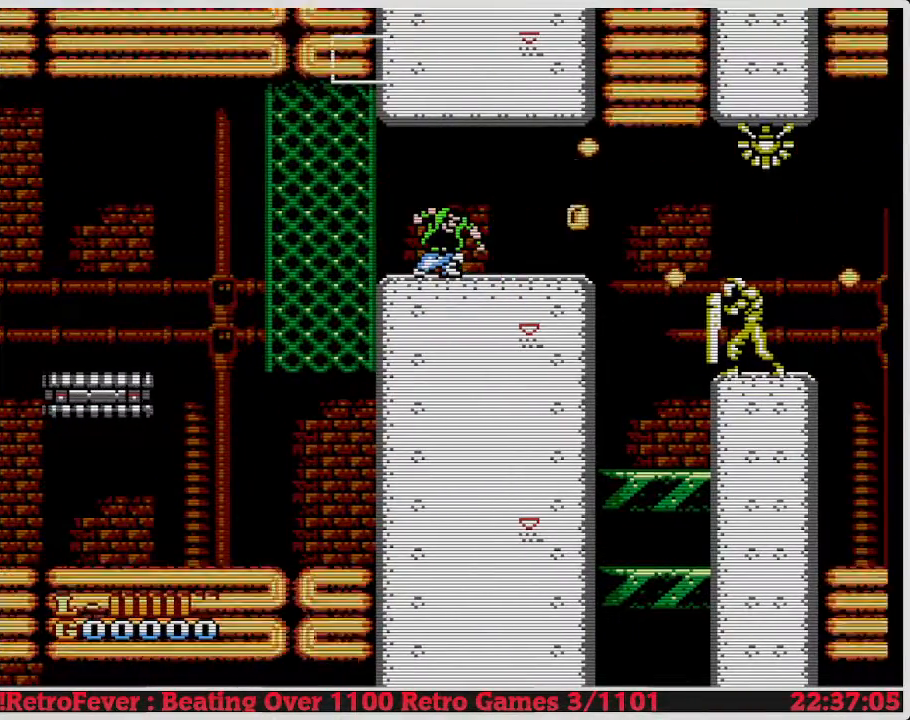
{"buttons": ["DPAD_RIGHT"], "events": []}
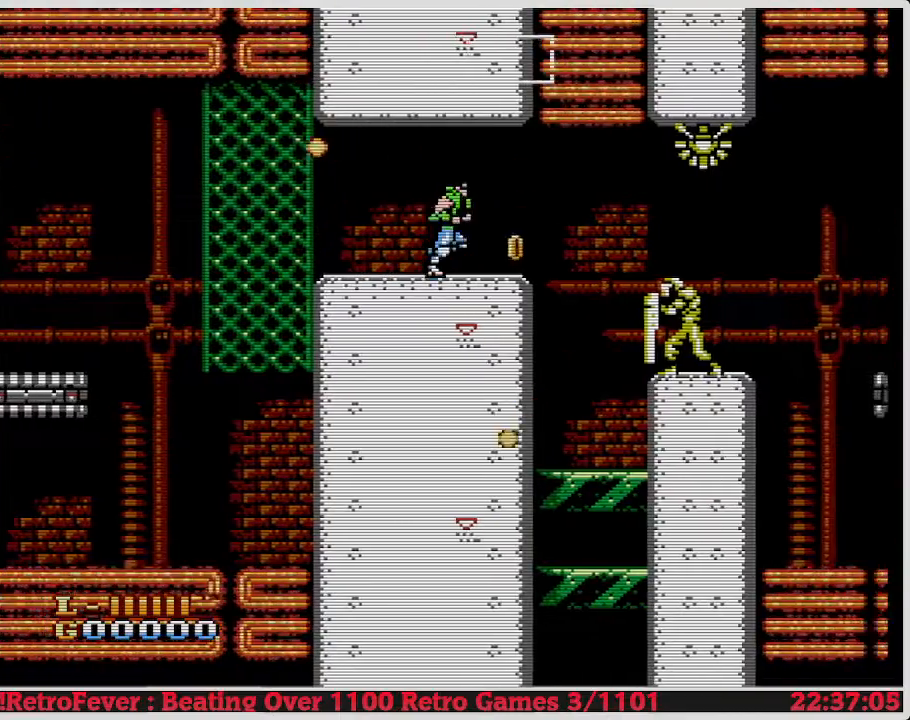
{"buttons": ["DPAD_RIGHT"], "events": []}
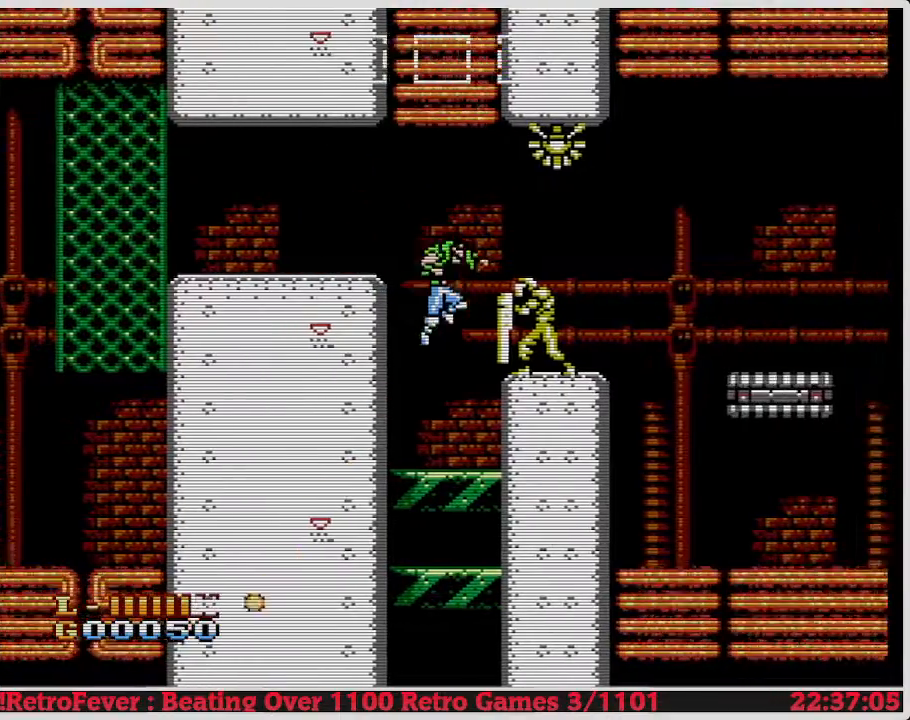
{"buttons": ["DPAD_RIGHT"], "events": []}
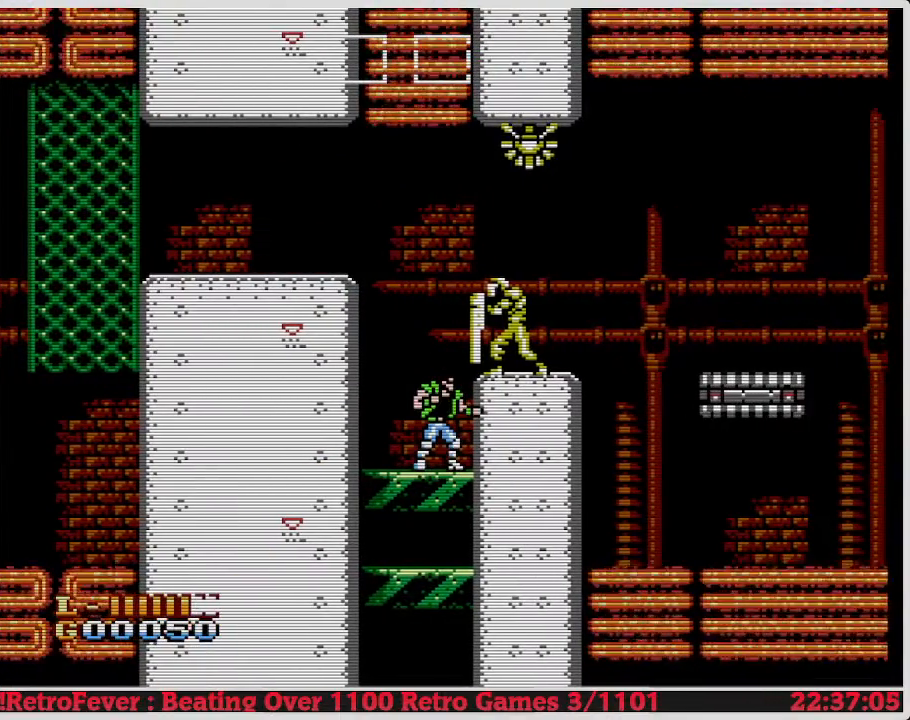
{"buttons": ["DPAD_RIGHT"], "events": []}
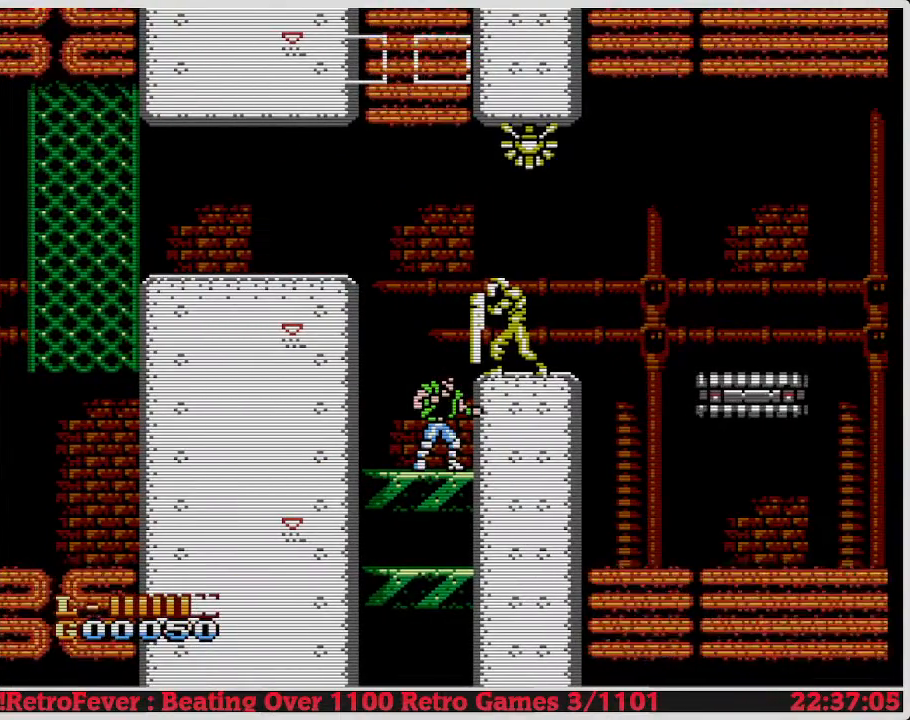
{"buttons": ["DPAD_RIGHT"], "events": []}
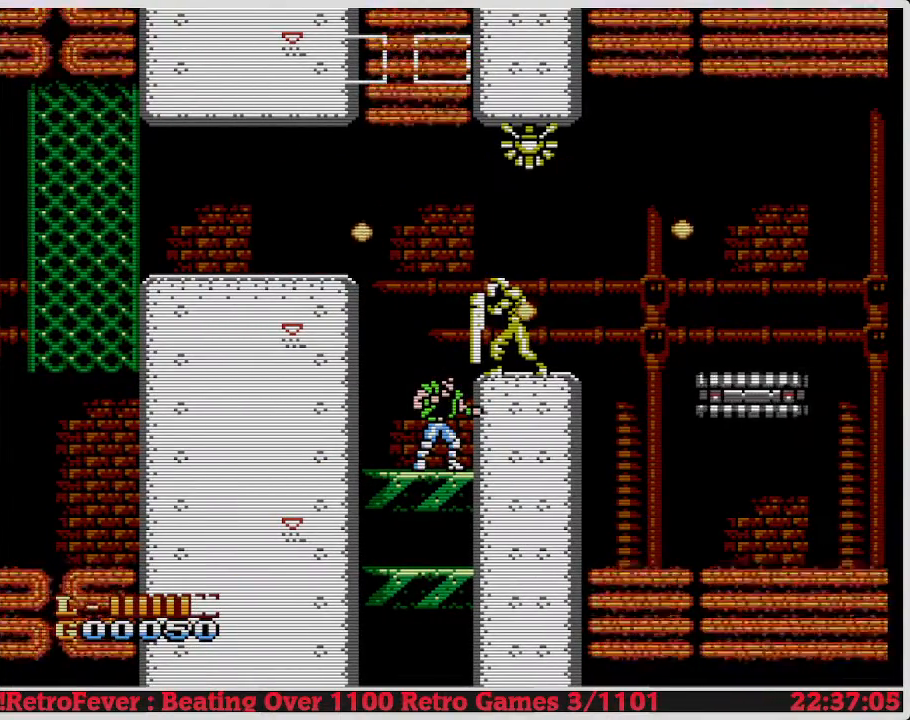
{"buttons": ["DPAD_RIGHT"], "events": []}
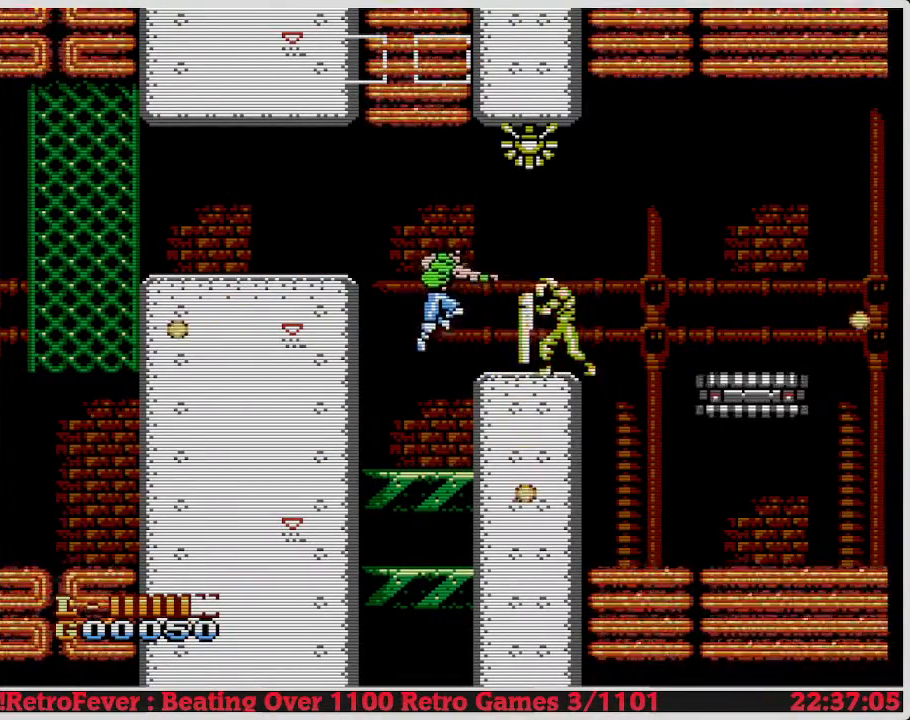
{"buttons": ["DPAD_RIGHT"], "events": []}
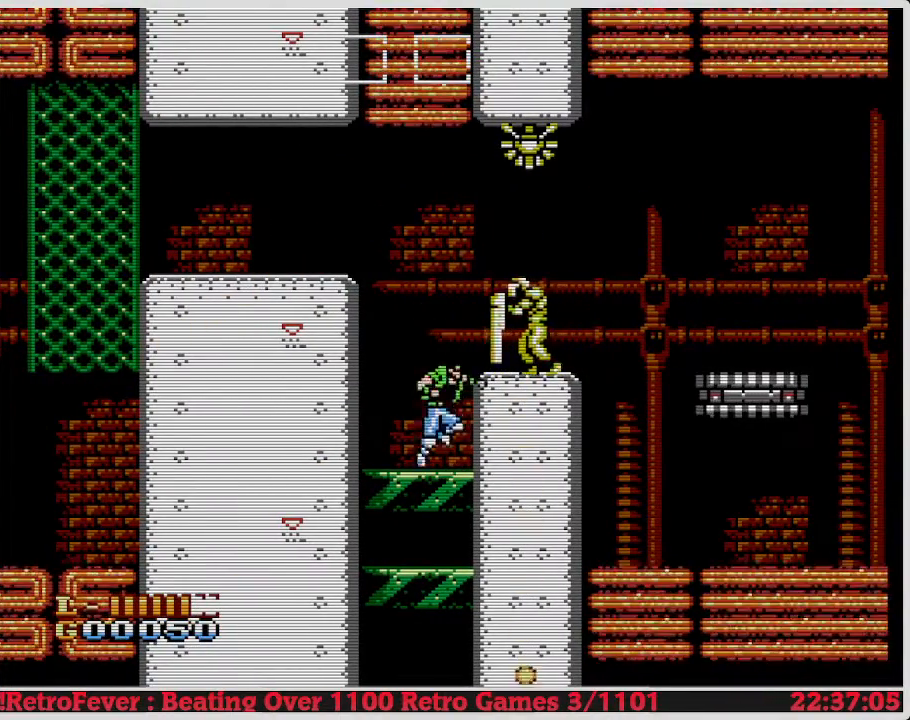
{"buttons": ["DPAD_RIGHT"], "events": []}
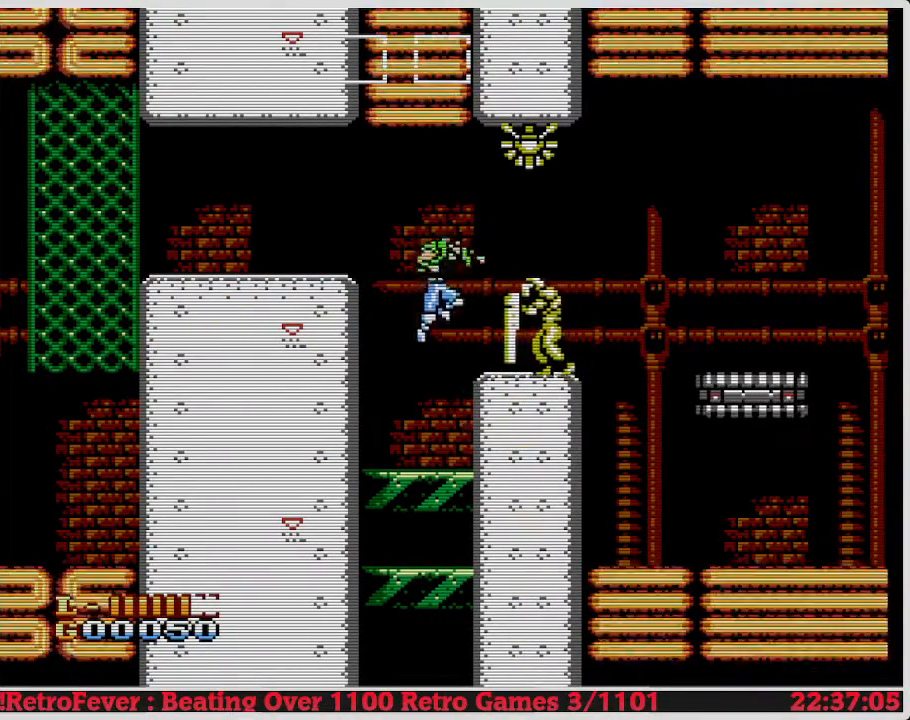
{"buttons": ["DPAD_RIGHT"], "events": []}
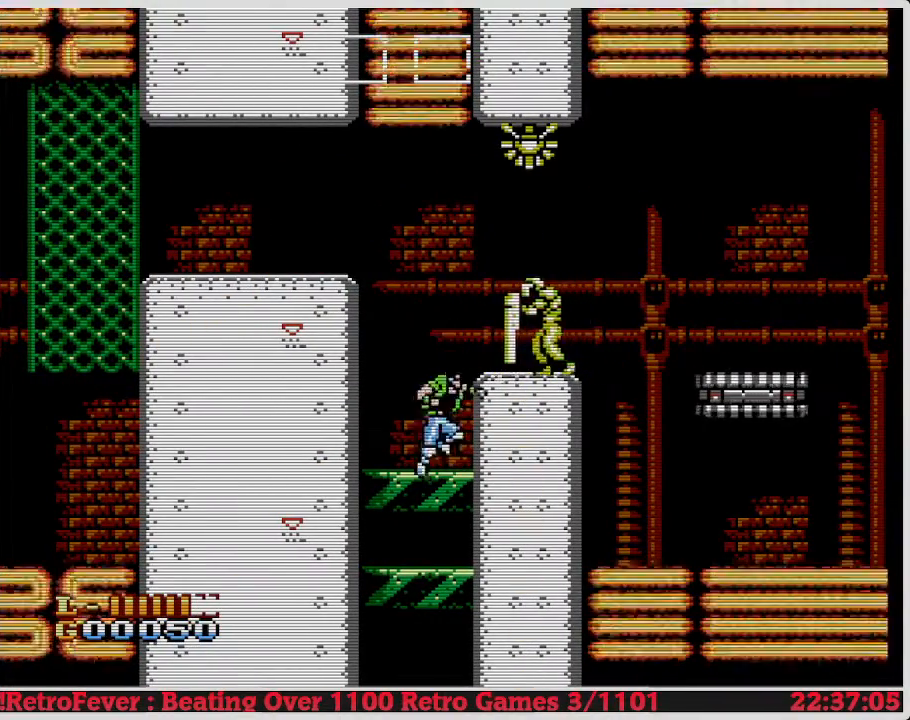
{"buttons": ["DPAD_RIGHT"], "events": []}
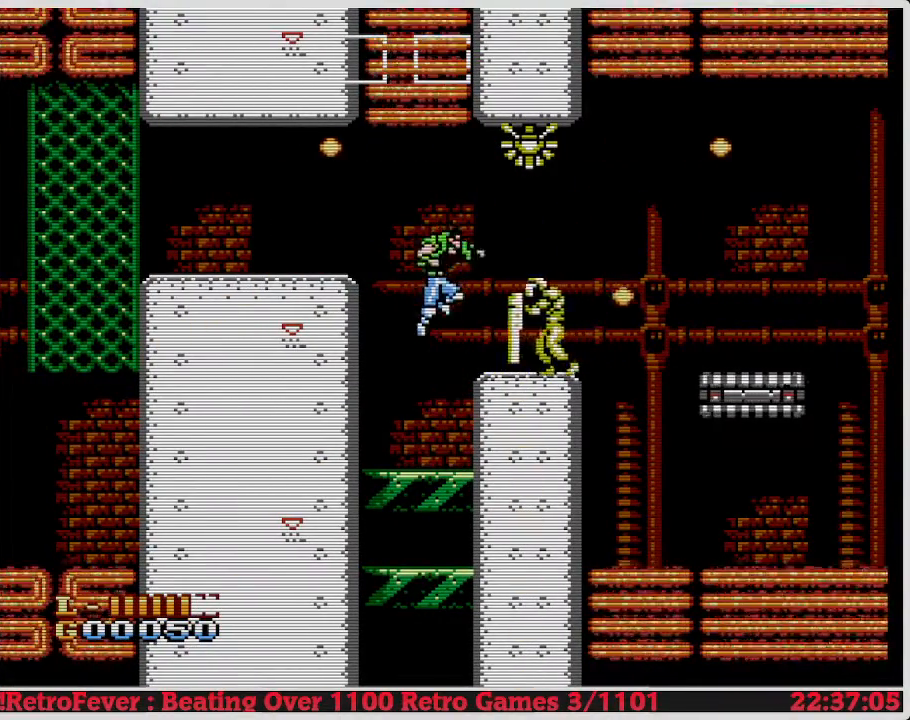
{"buttons": ["DPAD_RIGHT"], "events": []}
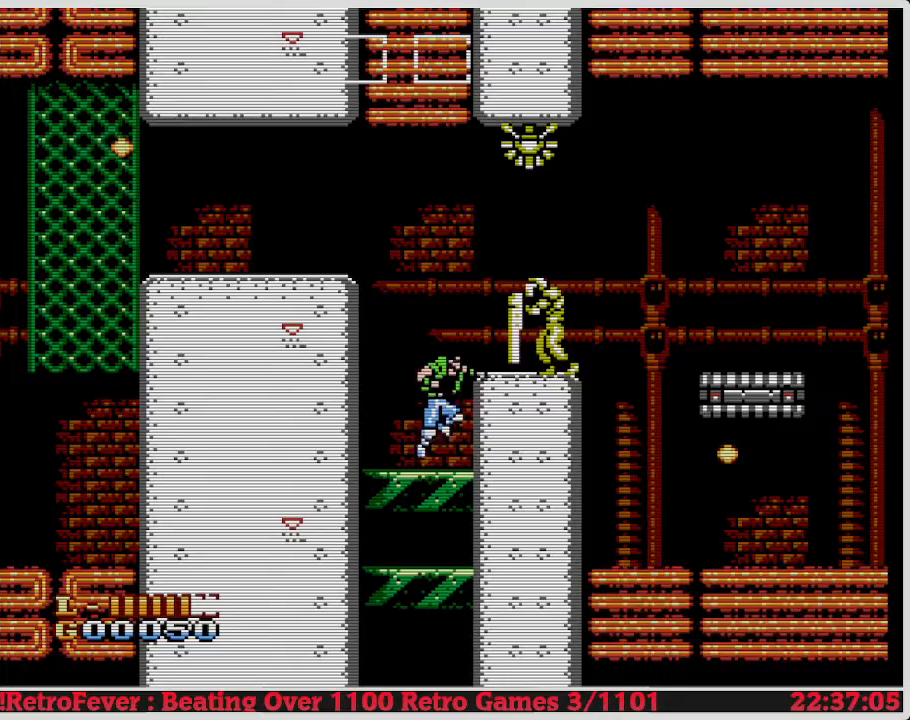
{"buttons": ["DPAD_RIGHT"], "events": []}
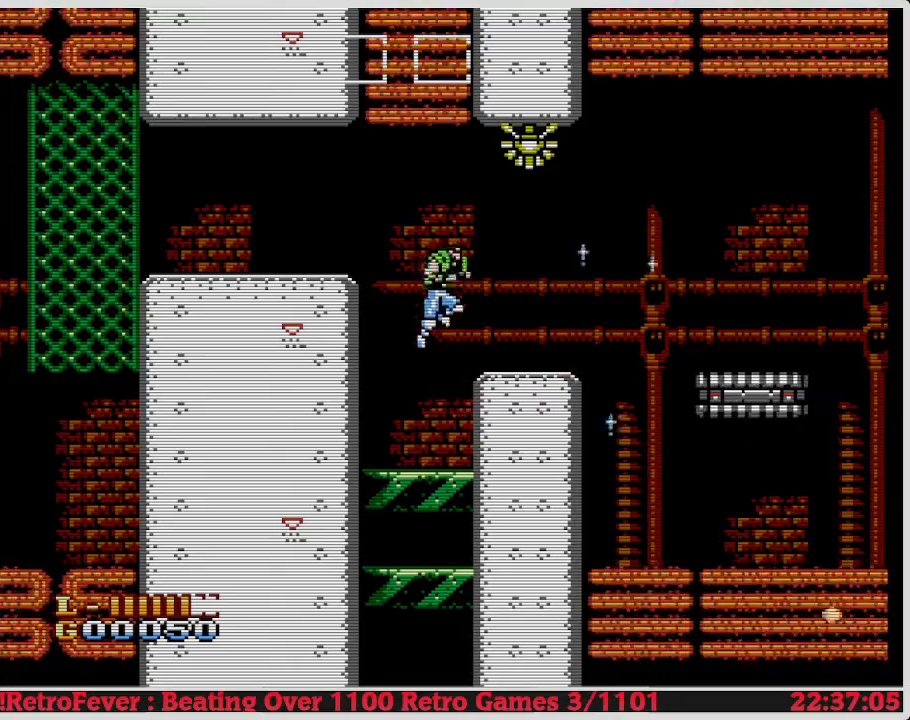
{"buttons": ["DPAD_UP", "DPAD_RIGHT"]}
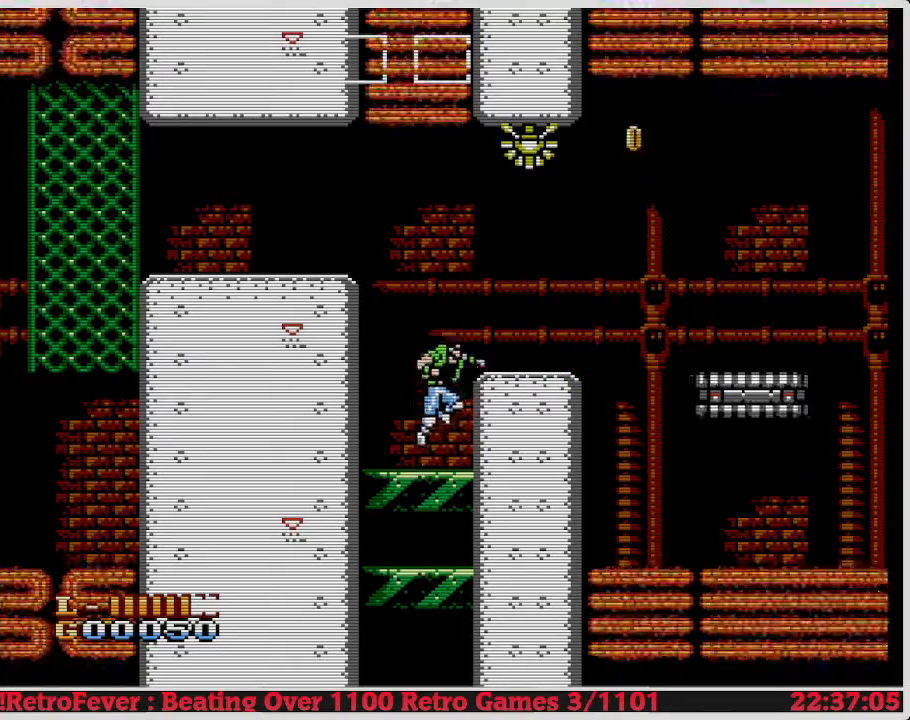
{"buttons": ["A", "DPAD_UP", "DPAD_RIGHT"], "events": [[17, "A", "down"]]}